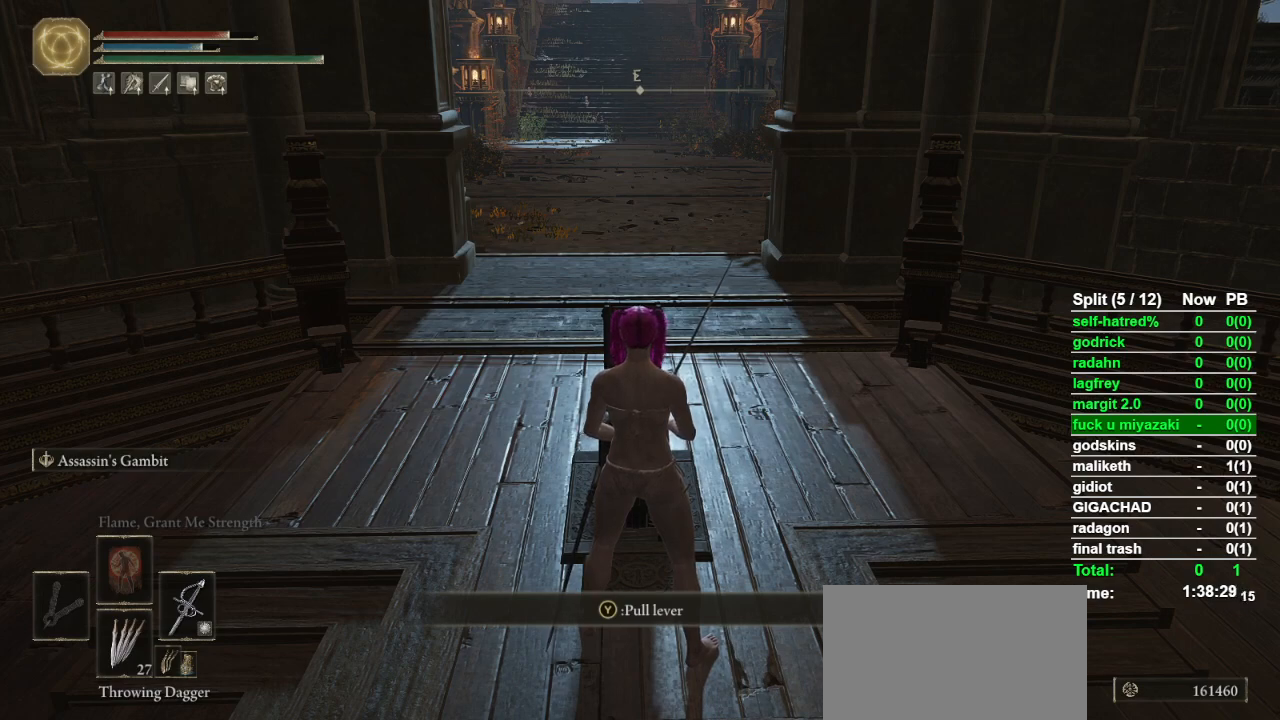
Gameplay with a controller (PlayStation layout); each line is a JSON object with the inputs held at the frame after it. "events" lists button and stick changes between this image and that frame as [ms after this image, input, new state], when the widget could be followed in between.
{"buttons": ["CIRCLE"], "left_stick": "up", "right_stick": "center", "events": [[100, "left_stick", "up-left"], [200, "CIRCLE", "down"], [367, "left_stick", "up"]]}
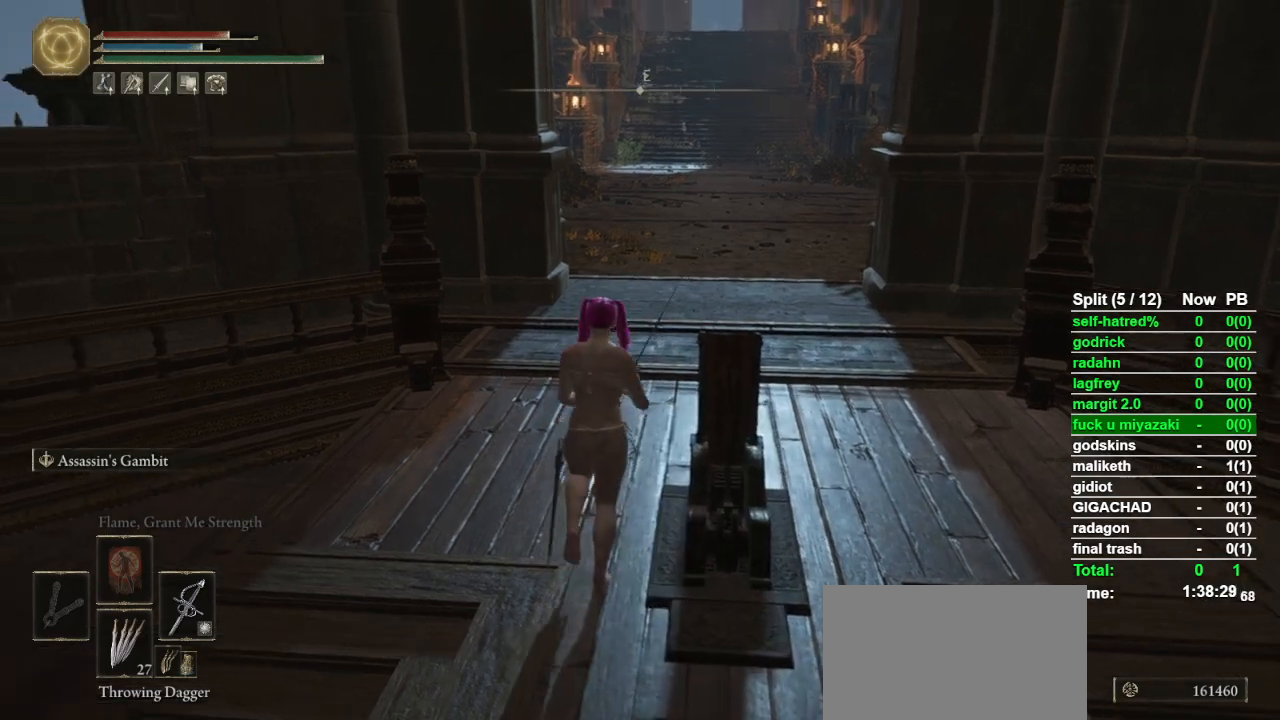
{"buttons": ["CIRCLE"], "left_stick": "up", "right_stick": "center", "events": [[200, "right_stick", "up"], [300, "right_stick", "center"]]}
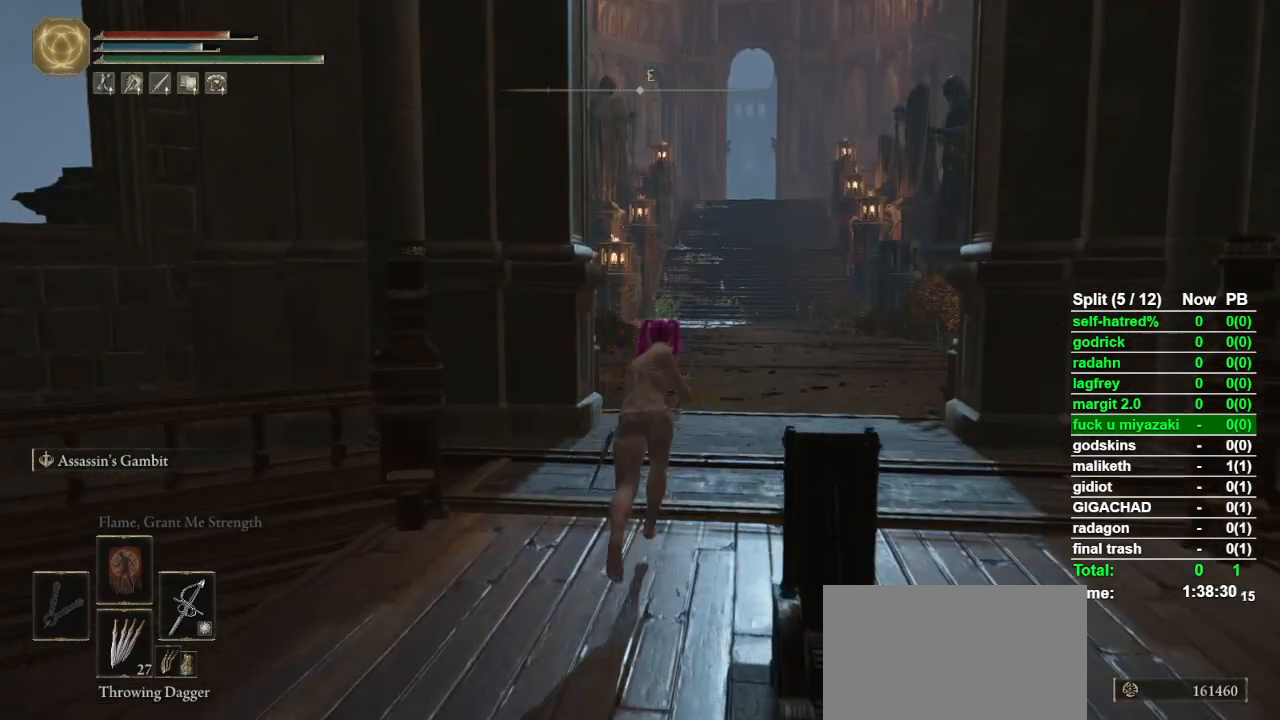
{"buttons": ["CIRCLE"], "left_stick": "up", "right_stick": "center", "events": []}
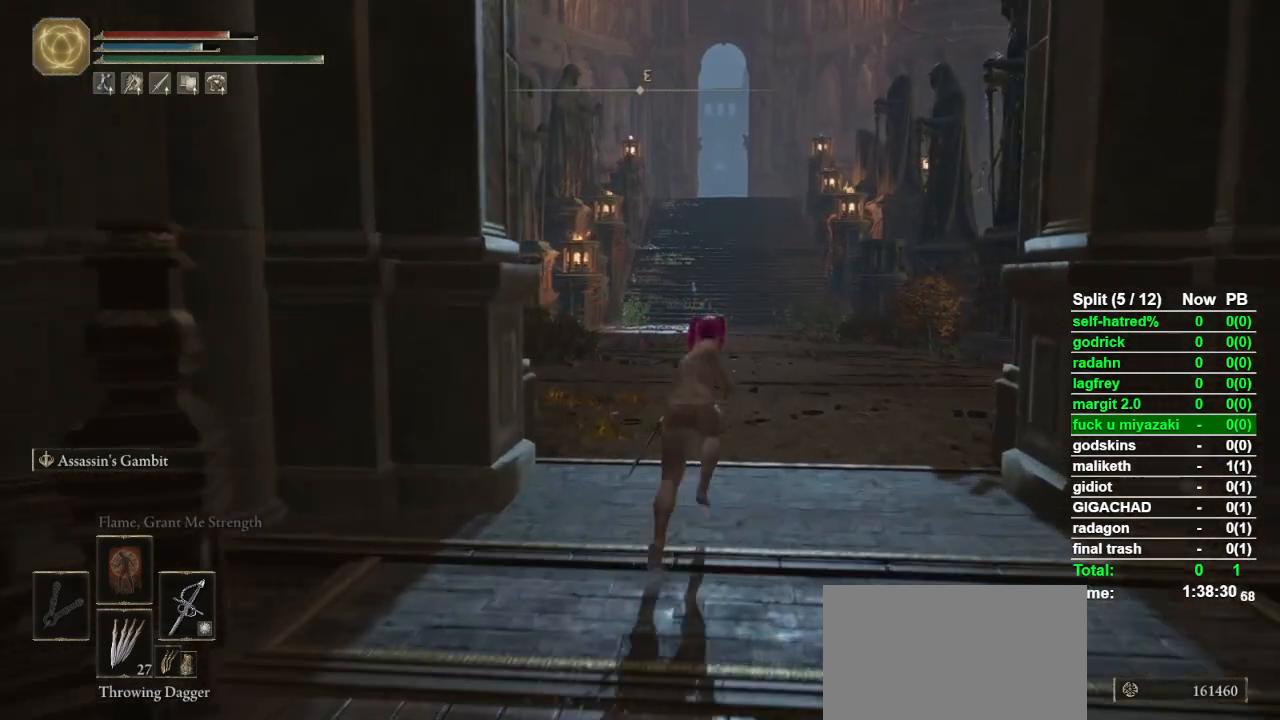
{"buttons": ["CIRCLE"], "left_stick": "up", "right_stick": "center", "events": []}
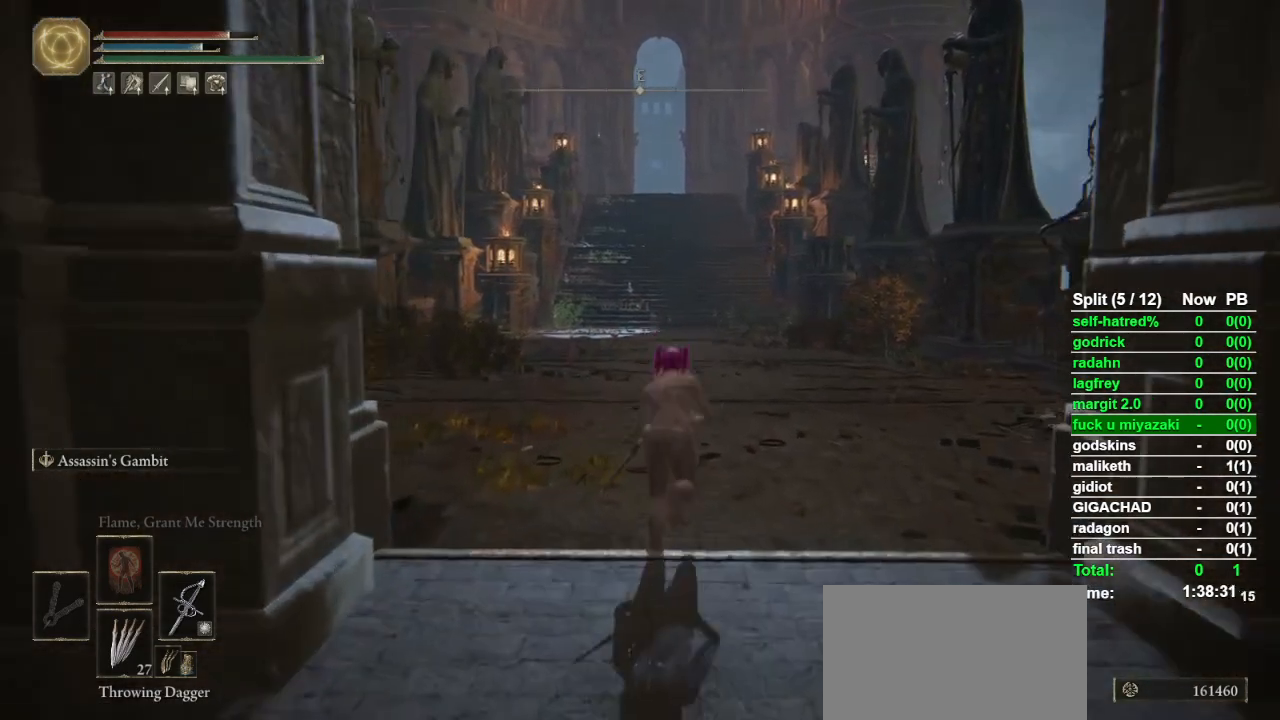
{"buttons": ["CIRCLE"], "left_stick": "up", "right_stick": "center", "events": []}
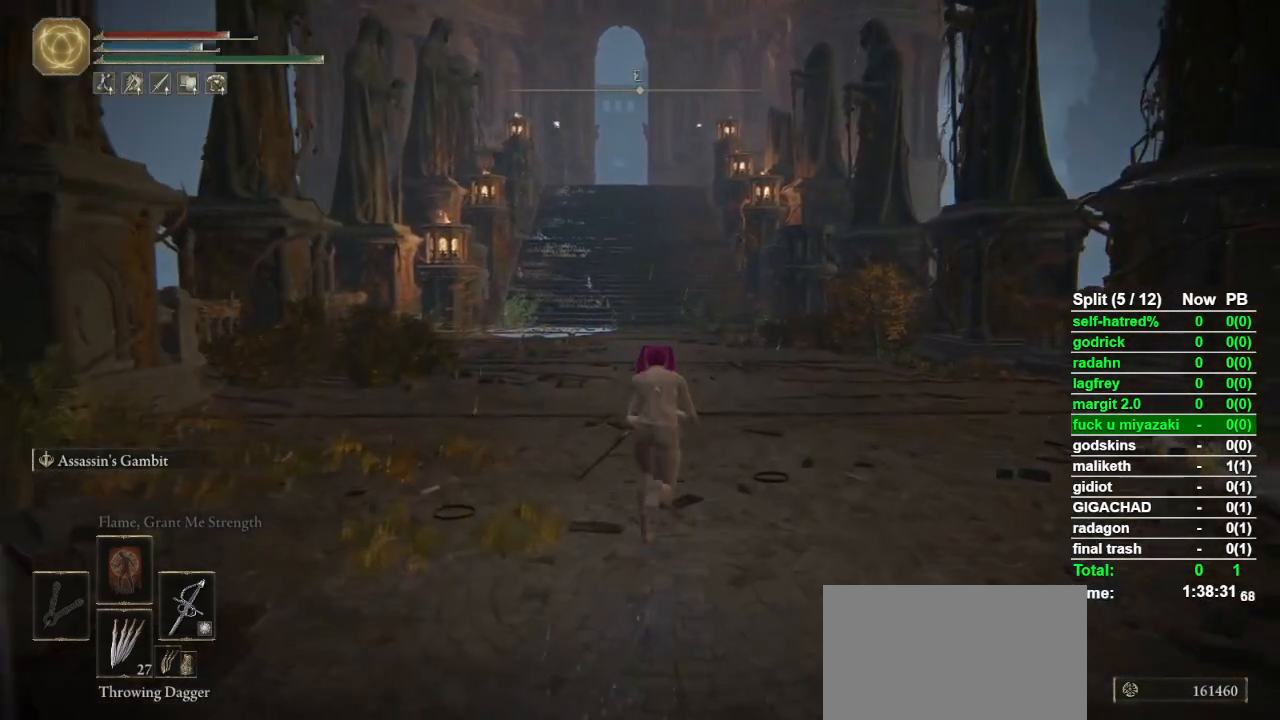
{"buttons": ["CIRCLE"], "left_stick": "up", "right_stick": "center", "events": []}
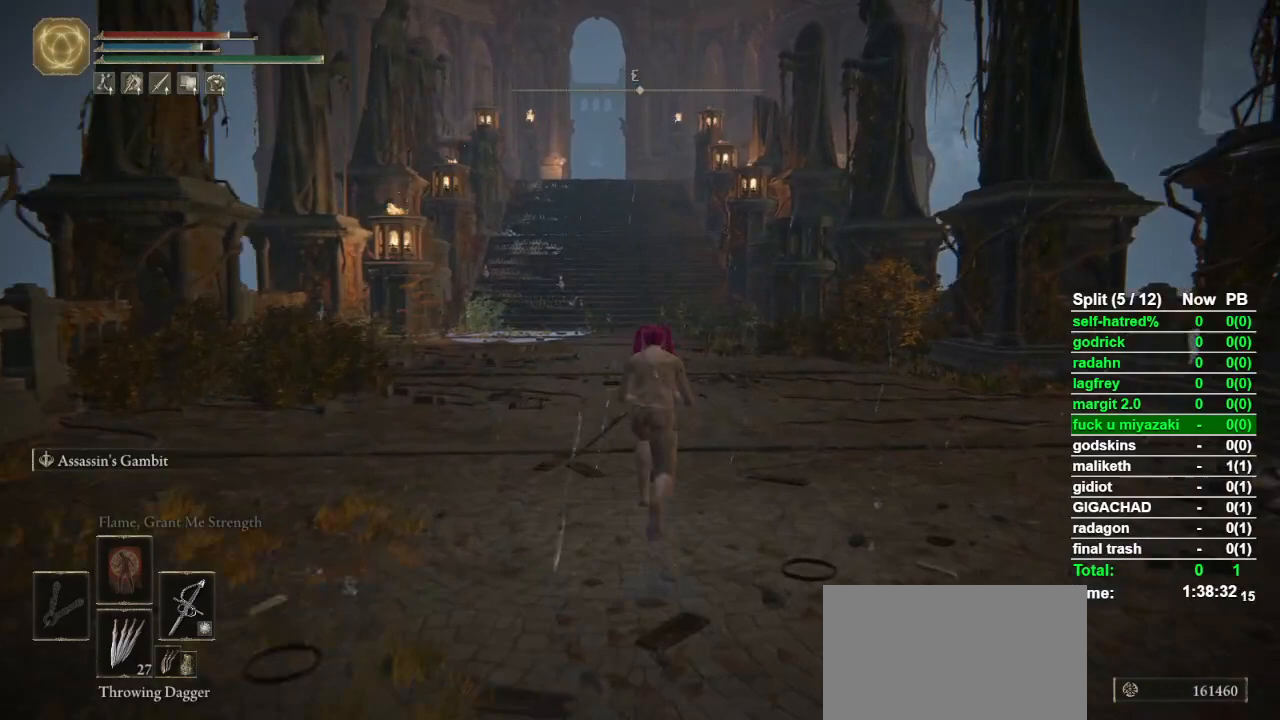
{"buttons": ["CIRCLE"], "left_stick": "up", "right_stick": "center", "events": []}
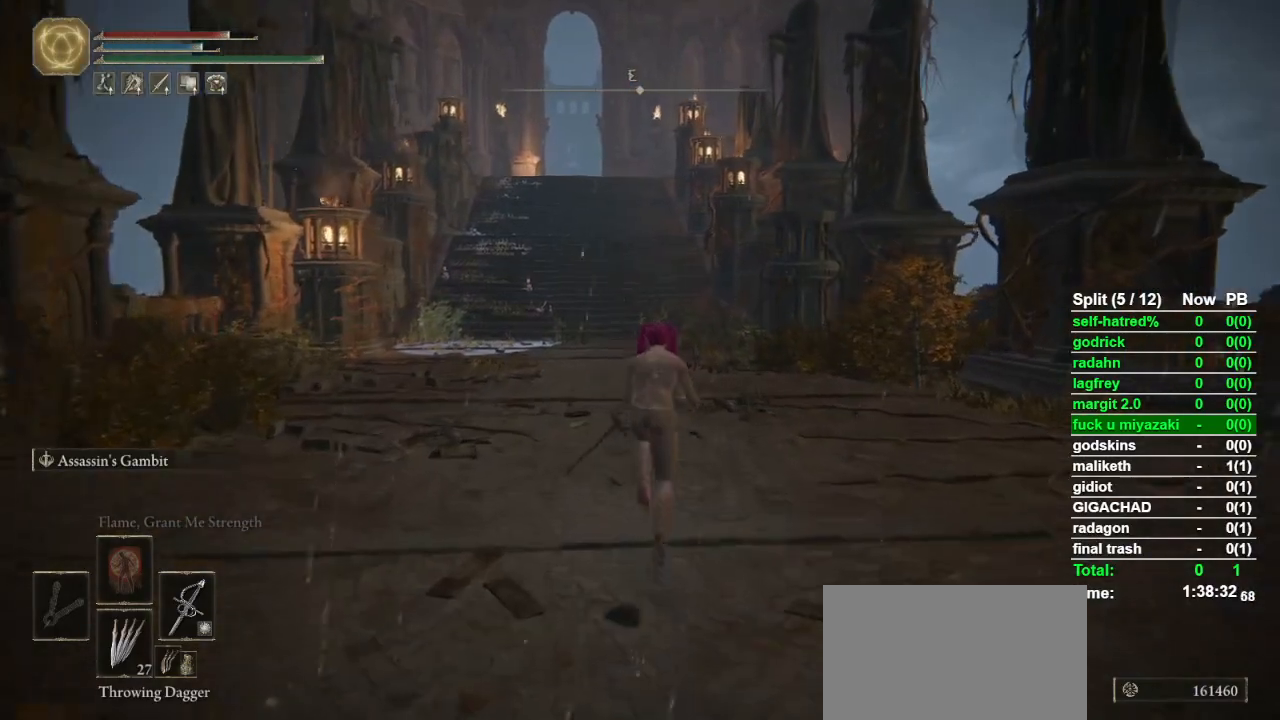
{"buttons": ["CIRCLE"], "left_stick": "up", "right_stick": "center", "events": []}
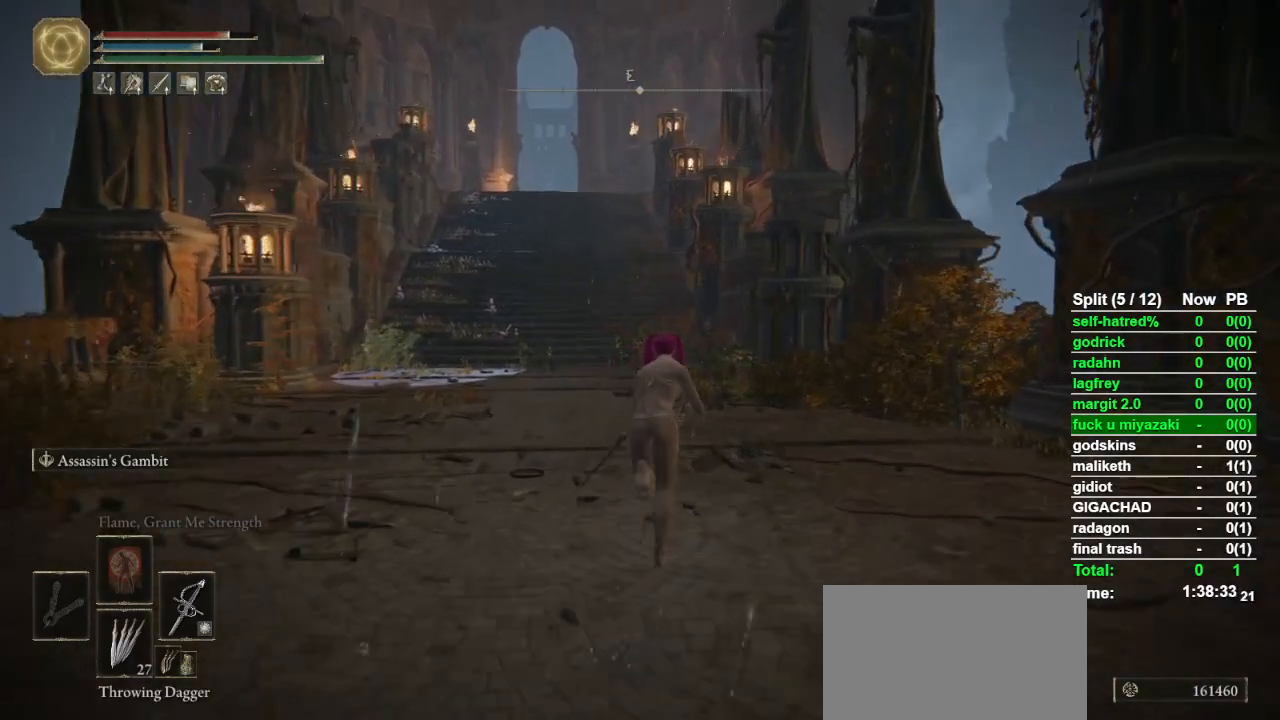
{"buttons": ["CIRCLE"], "left_stick": "up", "right_stick": "center", "events": []}
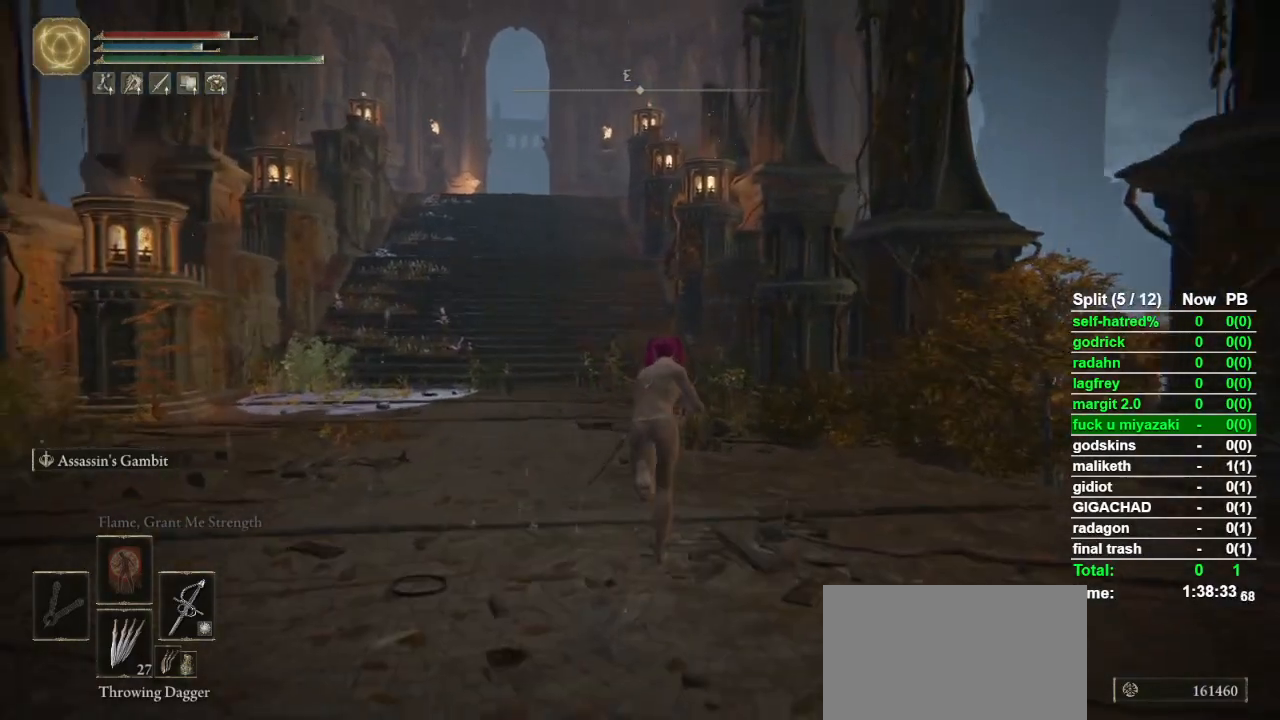
{"buttons": ["CIRCLE"], "left_stick": "up", "right_stick": "center", "events": []}
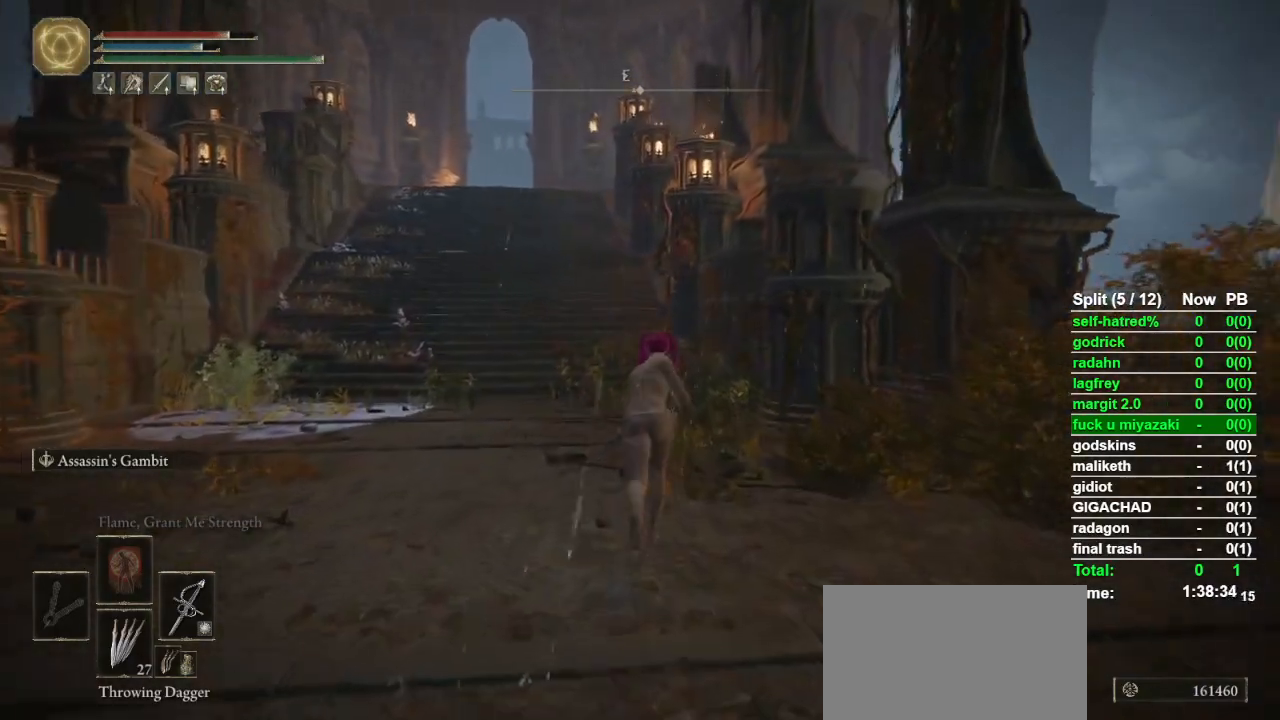
{"buttons": ["CIRCLE"], "left_stick": "up", "right_stick": "center", "events": []}
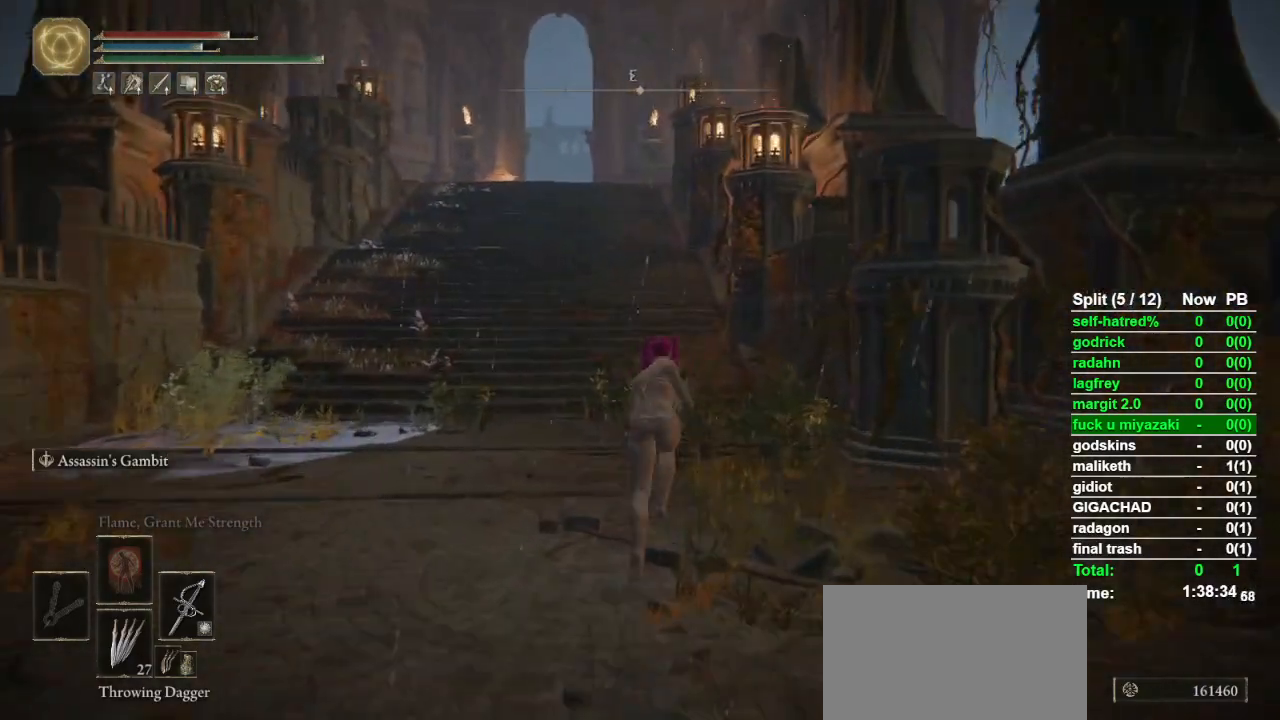
{"buttons": ["CIRCLE"], "left_stick": "up", "right_stick": "center", "events": []}
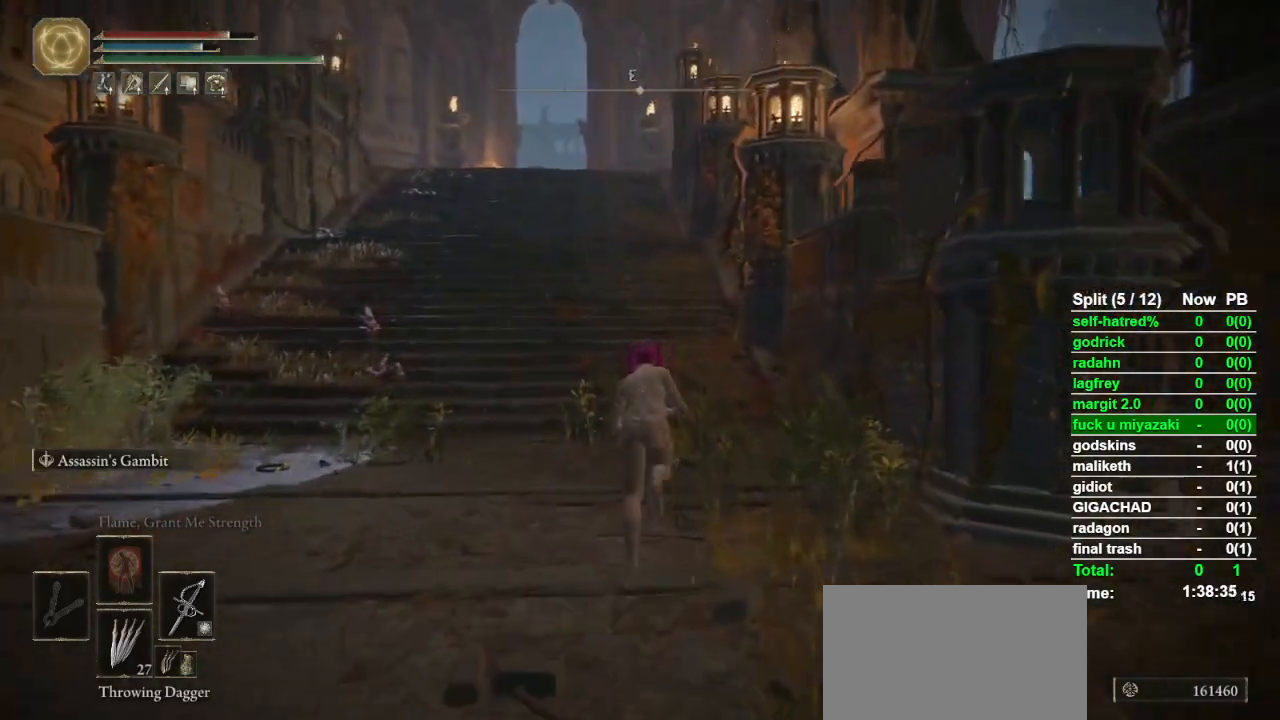
{"buttons": ["CIRCLE"], "left_stick": "up", "right_stick": "center", "events": []}
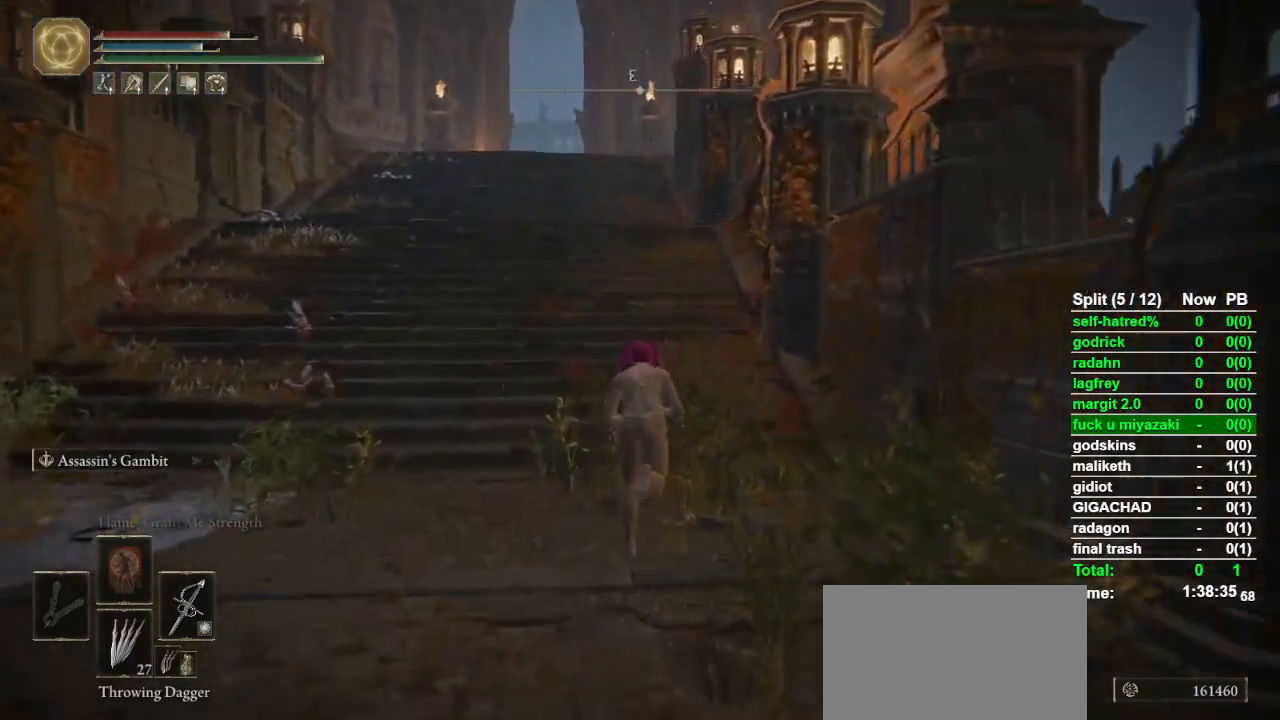
{"buttons": ["CIRCLE"], "left_stick": "up", "right_stick": "center", "events": []}
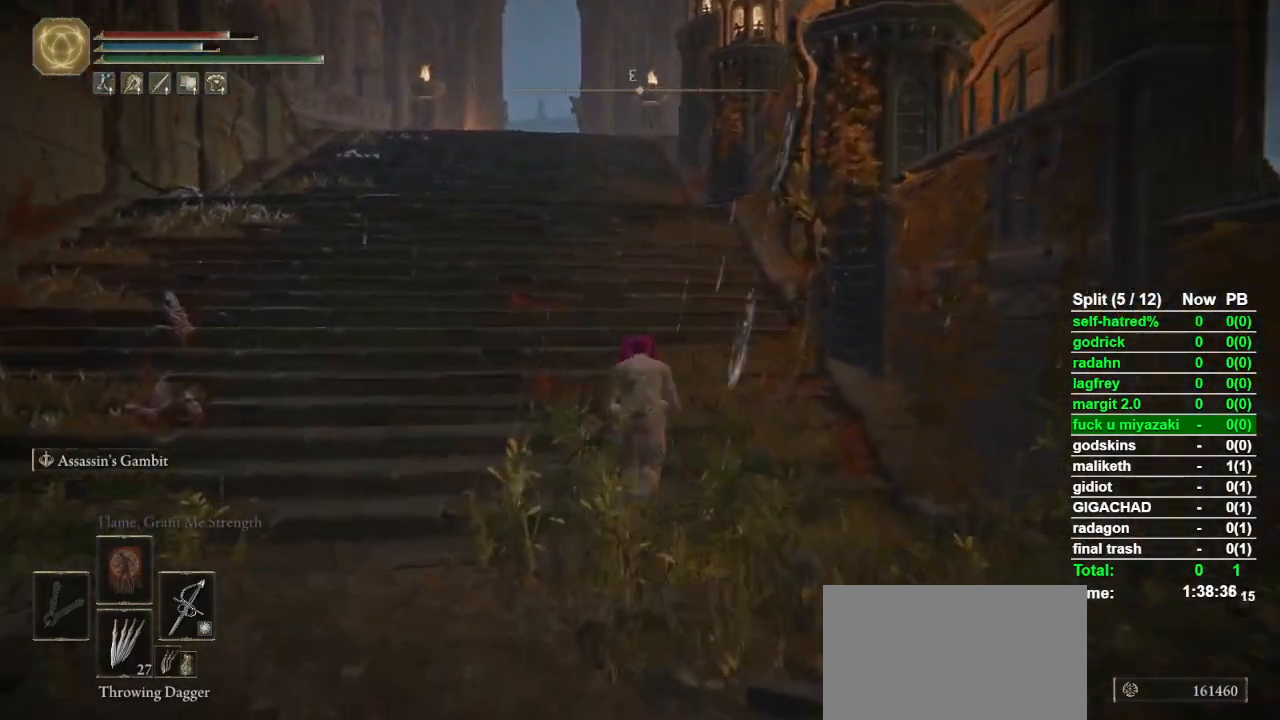
{"buttons": ["CIRCLE"], "left_stick": "up", "right_stick": "center", "events": []}
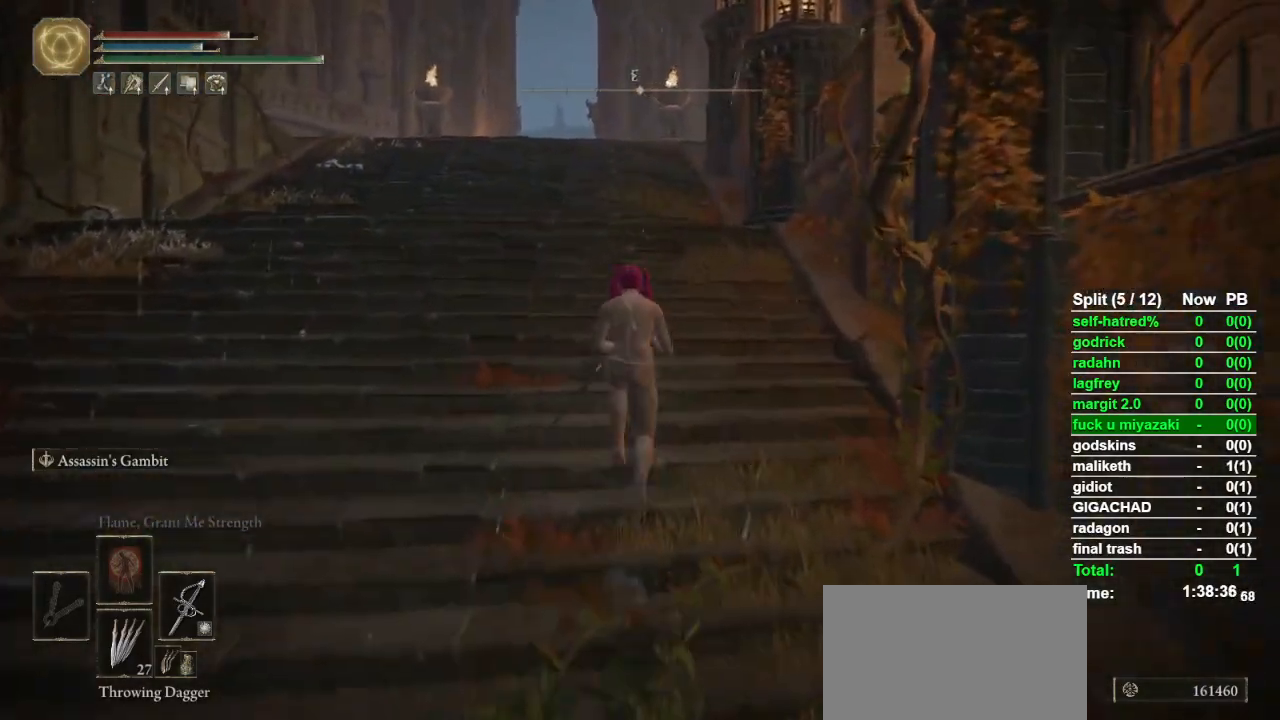
{"buttons": ["CIRCLE"], "left_stick": "up", "right_stick": "center", "events": [[333, "right_stick", "down"], [433, "right_stick", "center"]]}
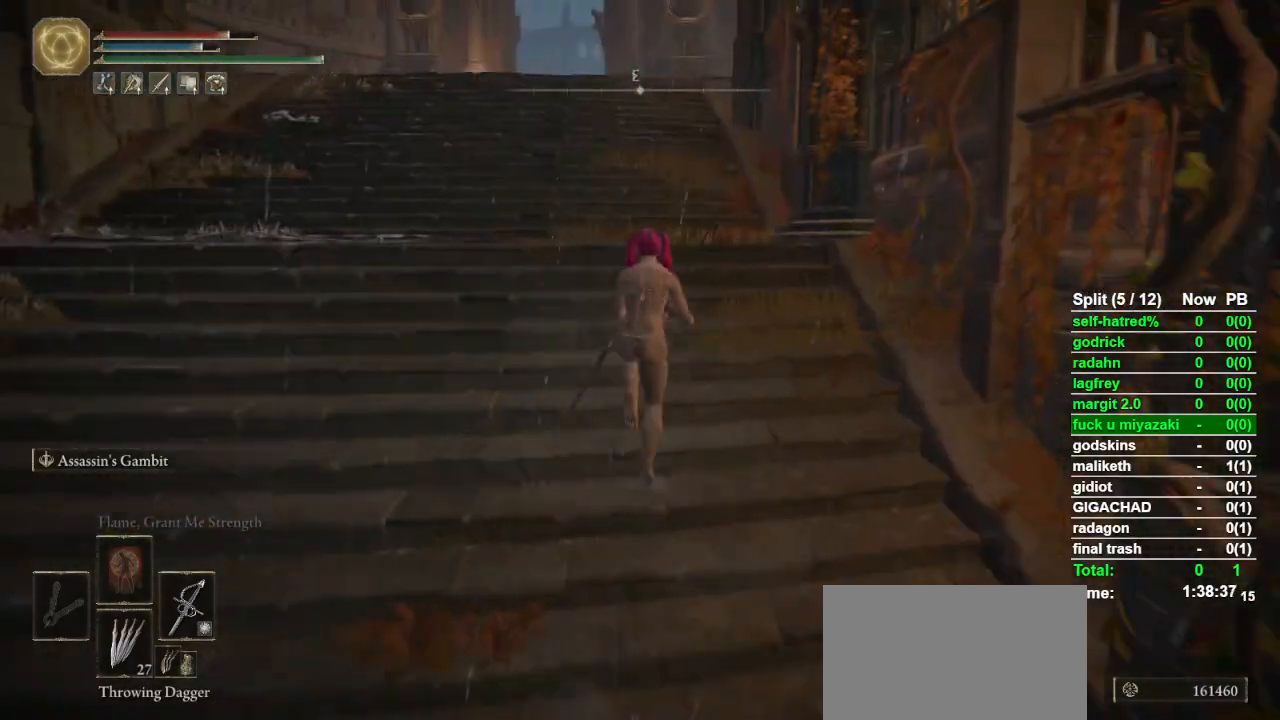
{"buttons": ["L2"], "left_stick": "up", "right_stick": "center", "events": [[400, "CIRCLE", "up"], [467, "L2", "down"]]}
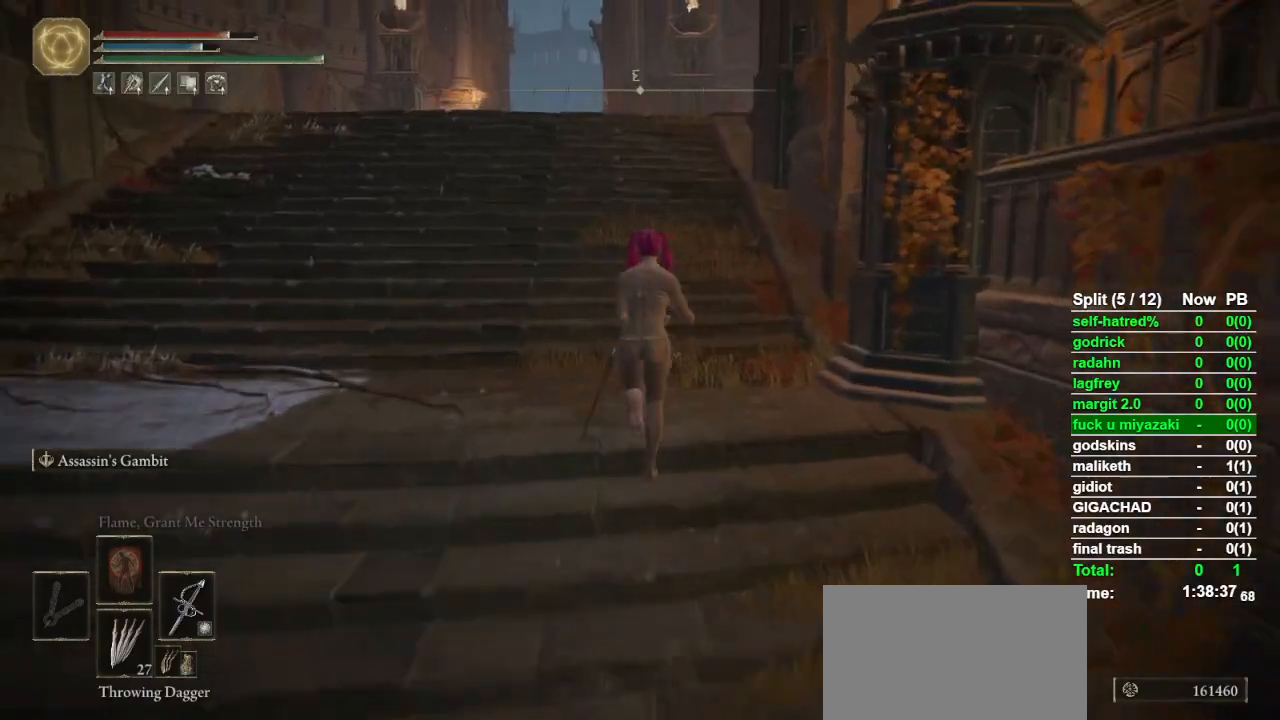
{"buttons": [], "left_stick": "center", "right_stick": "center", "events": [[167, "L2", "up"], [267, "left_stick", "center"]]}
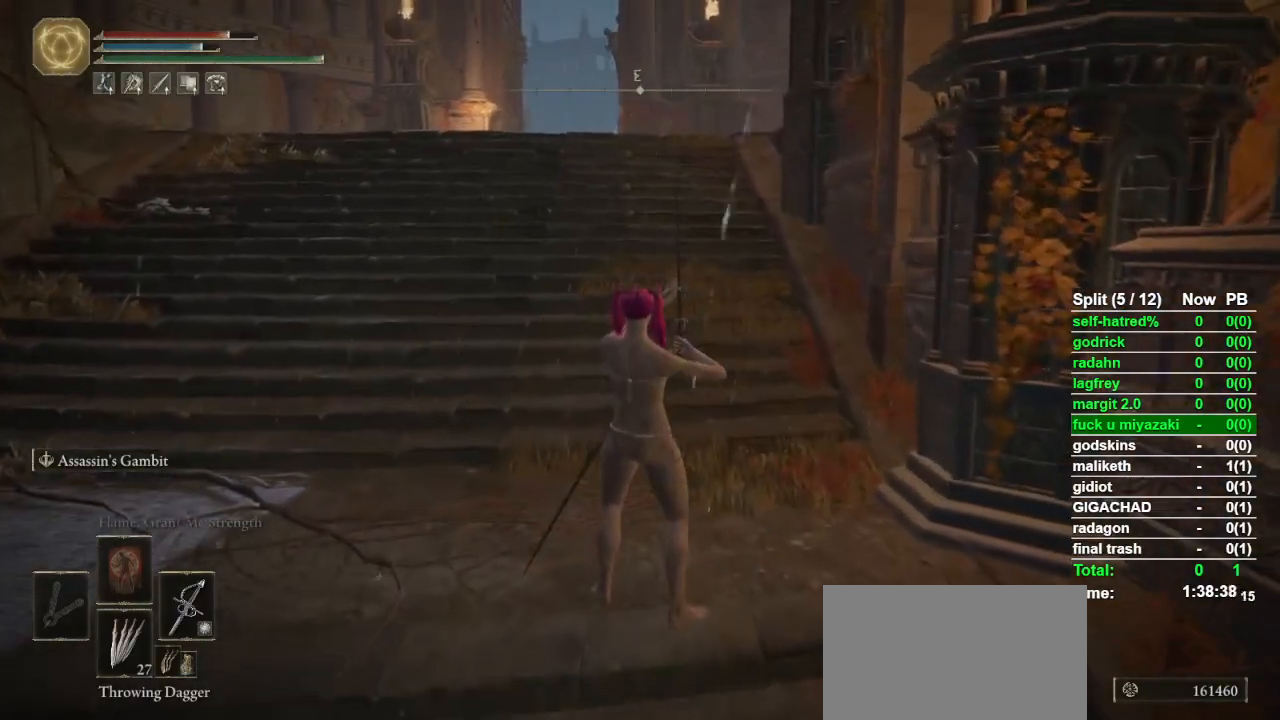
{"buttons": [], "left_stick": "up", "right_stick": "center", "events": [[167, "left_stick", "up"]]}
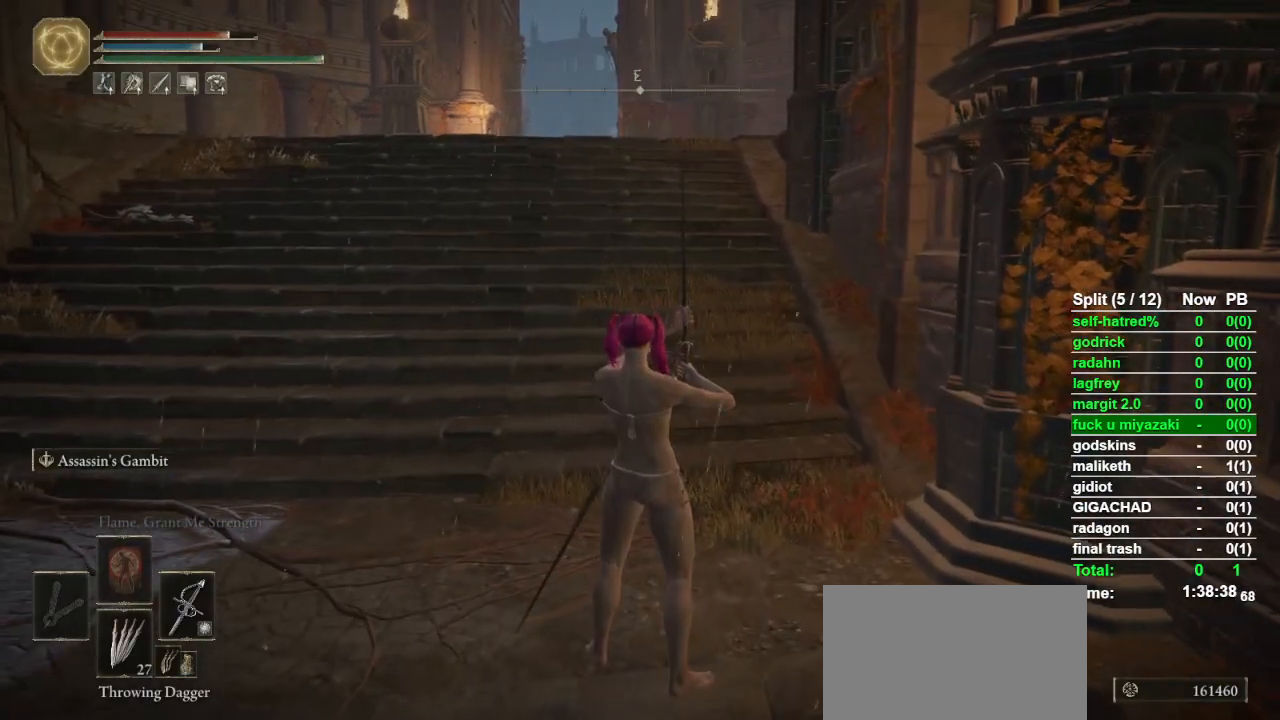
{"buttons": ["CIRCLE"], "left_stick": "up", "right_stick": "center", "events": [[33, "CIRCLE", "down"]]}
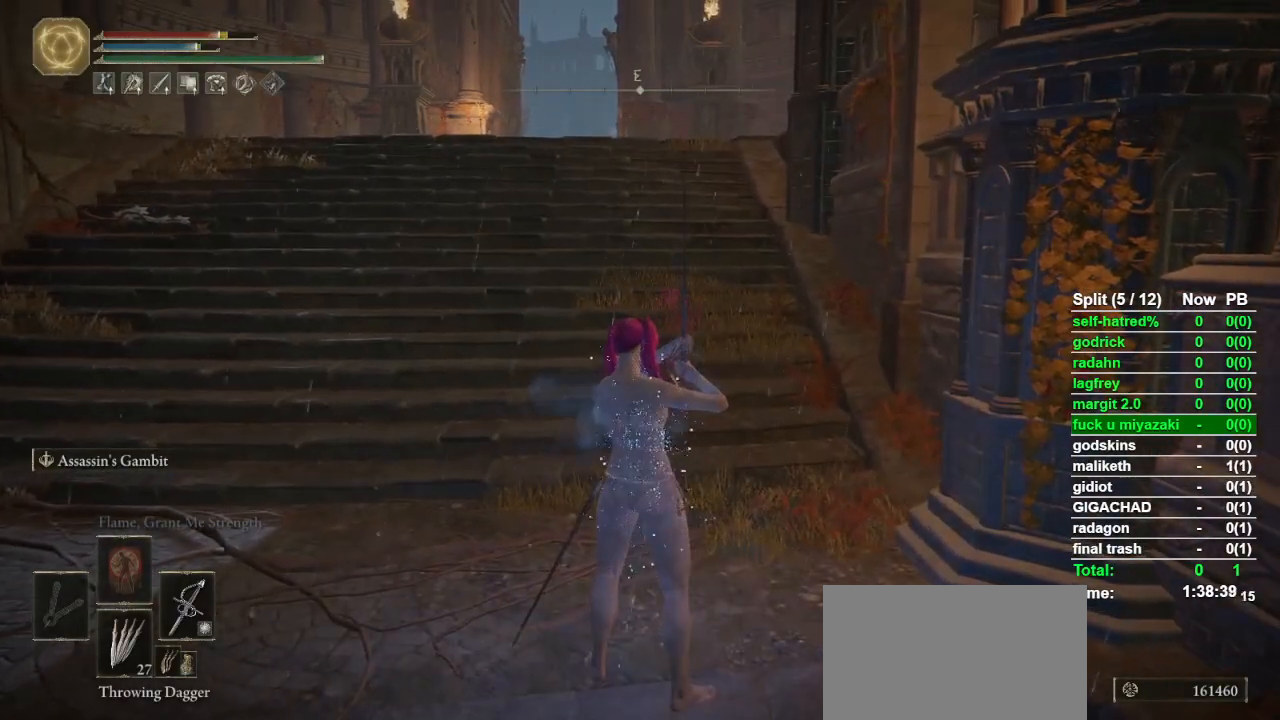
{"buttons": ["CIRCLE"], "left_stick": "up", "right_stick": "center", "events": []}
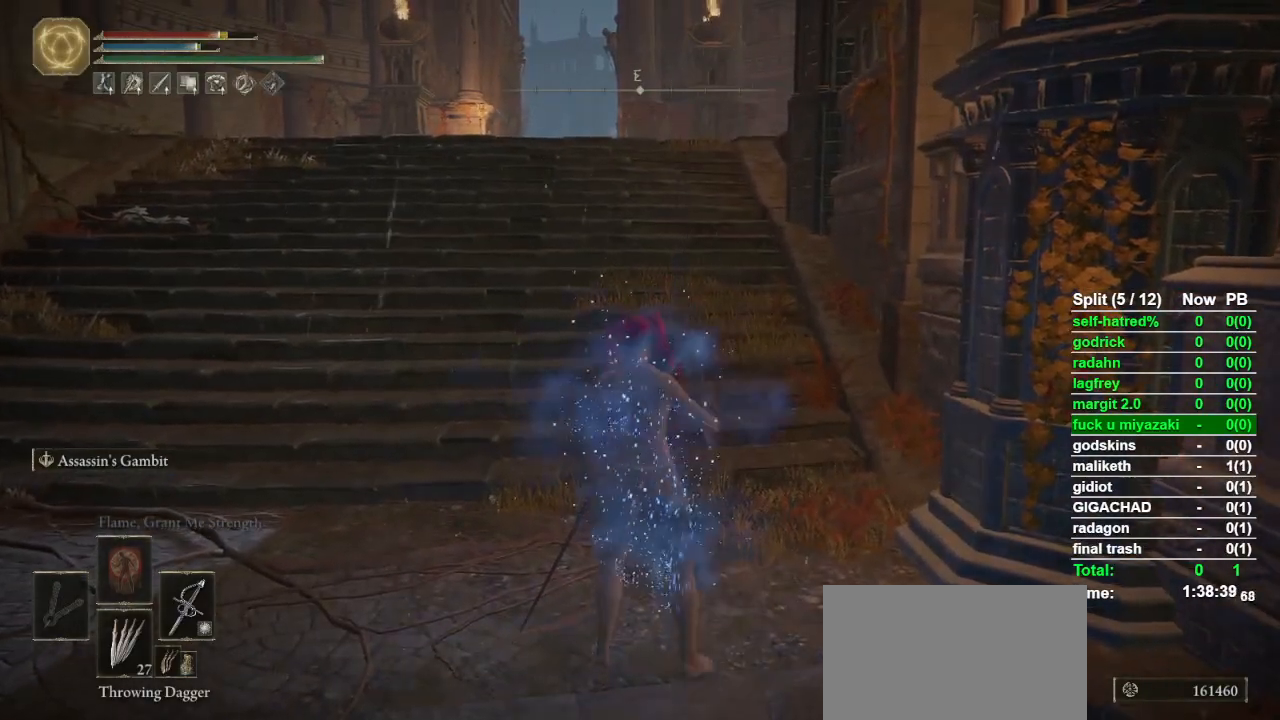
{"buttons": ["CIRCLE"], "left_stick": "up", "right_stick": "center", "events": []}
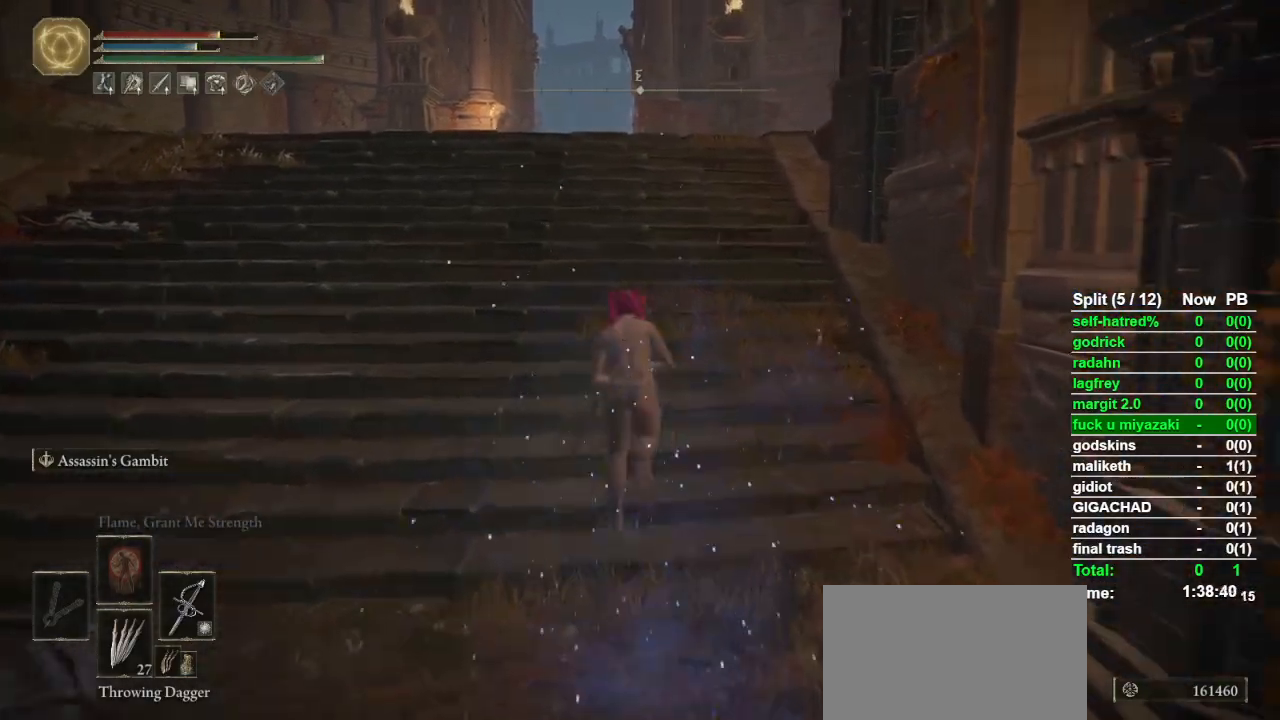
{"buttons": ["CIRCLE"], "left_stick": "up", "right_stick": "center", "events": []}
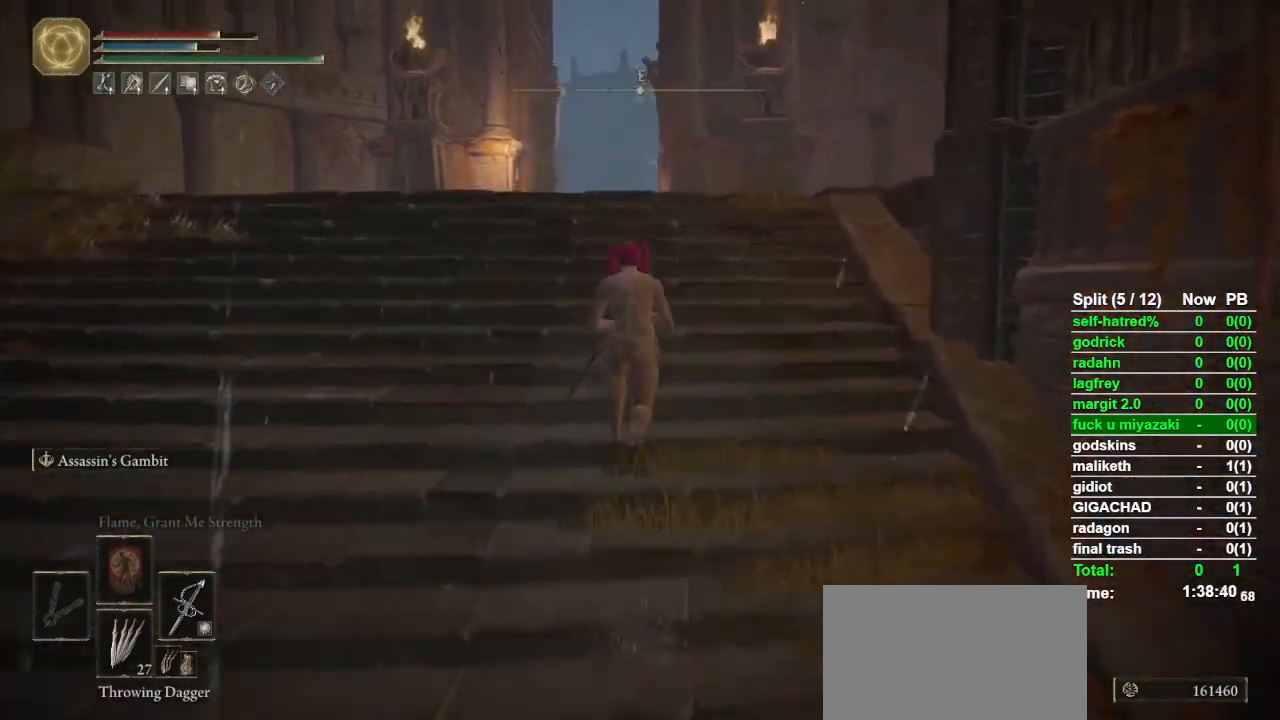
{"buttons": ["CIRCLE"], "left_stick": "up", "right_stick": "center", "events": []}
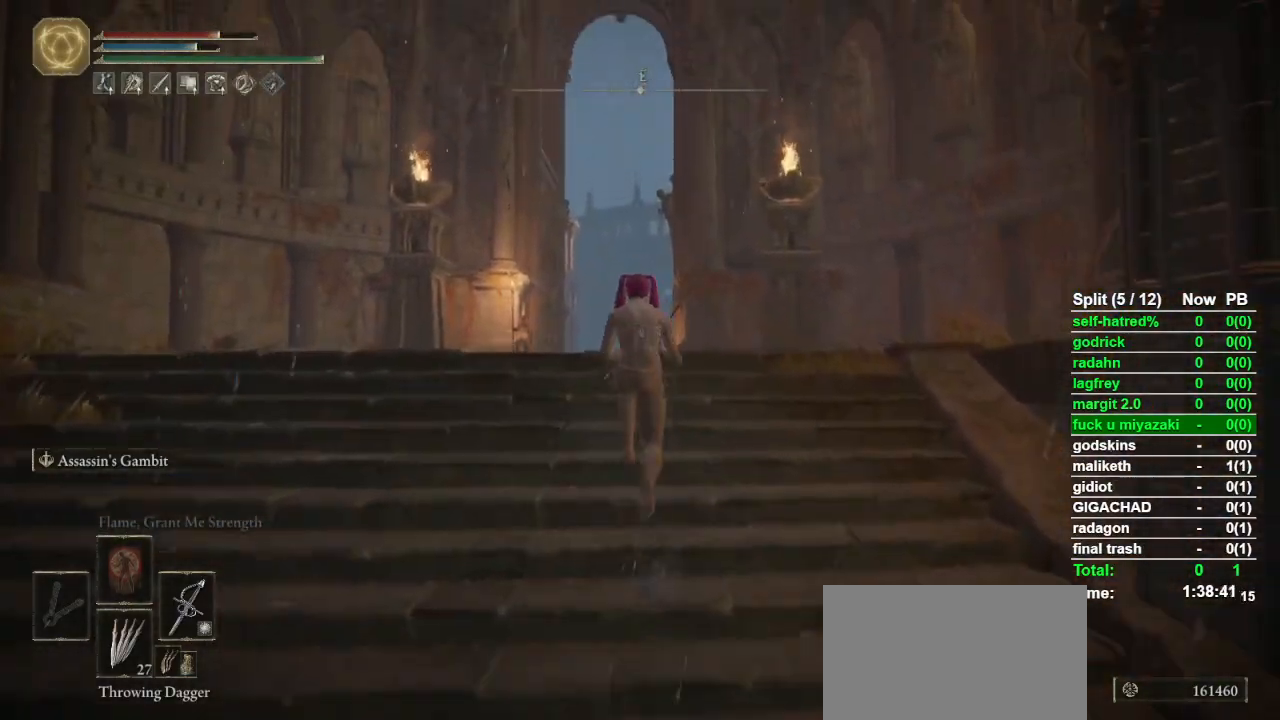
{"buttons": ["CIRCLE"], "left_stick": "up", "right_stick": "center", "events": []}
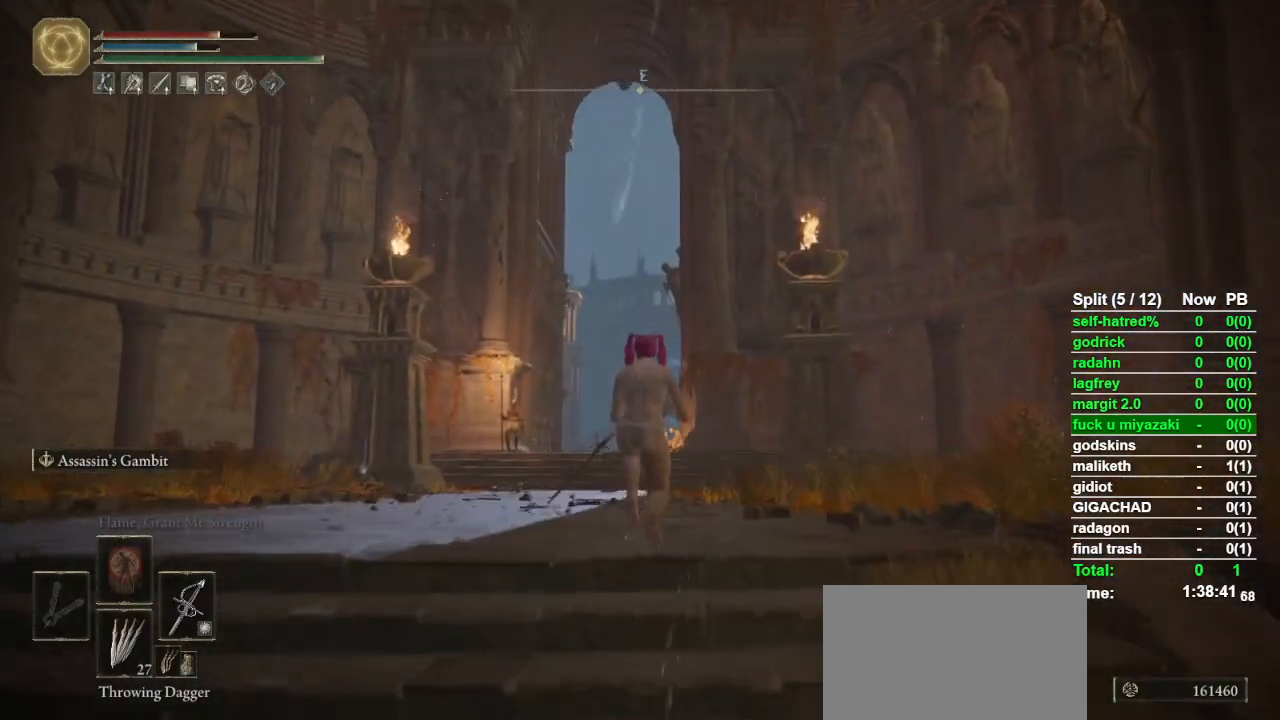
{"buttons": ["CIRCLE"], "left_stick": "up", "right_stick": "center", "events": []}
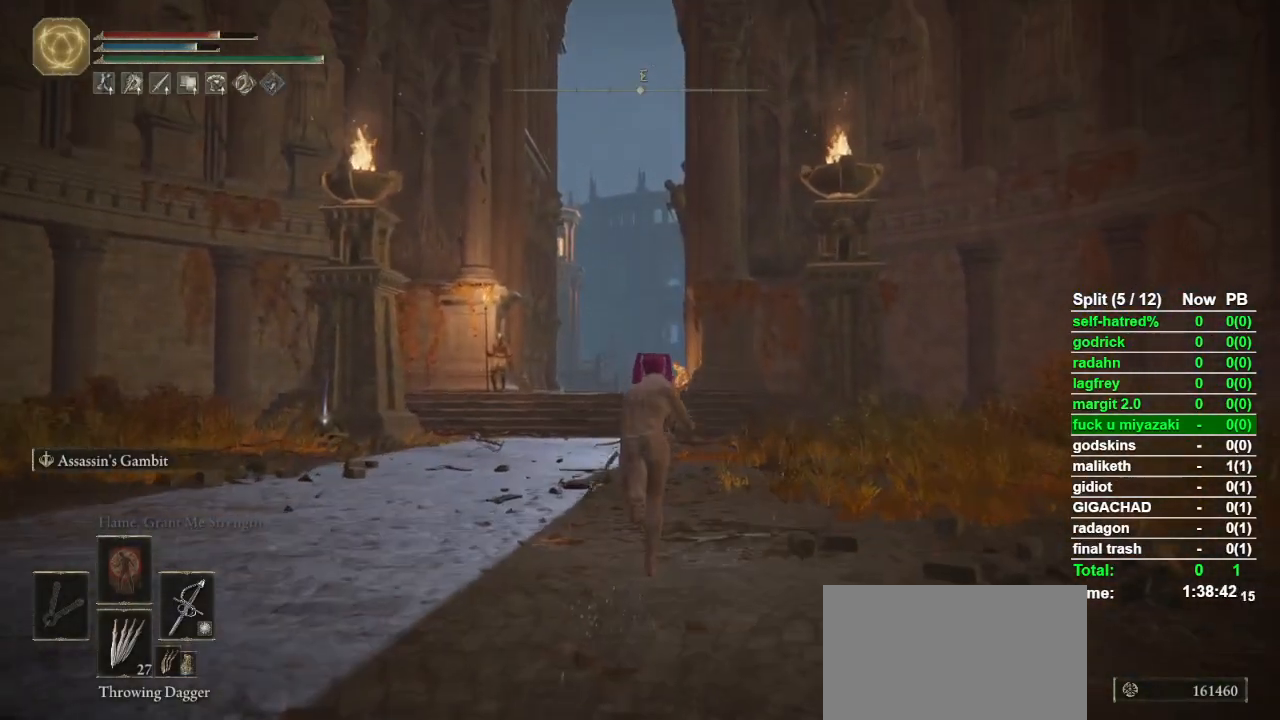
{"buttons": ["CIRCLE"], "left_stick": "up", "right_stick": "down", "events": [[500, "right_stick", "down"]]}
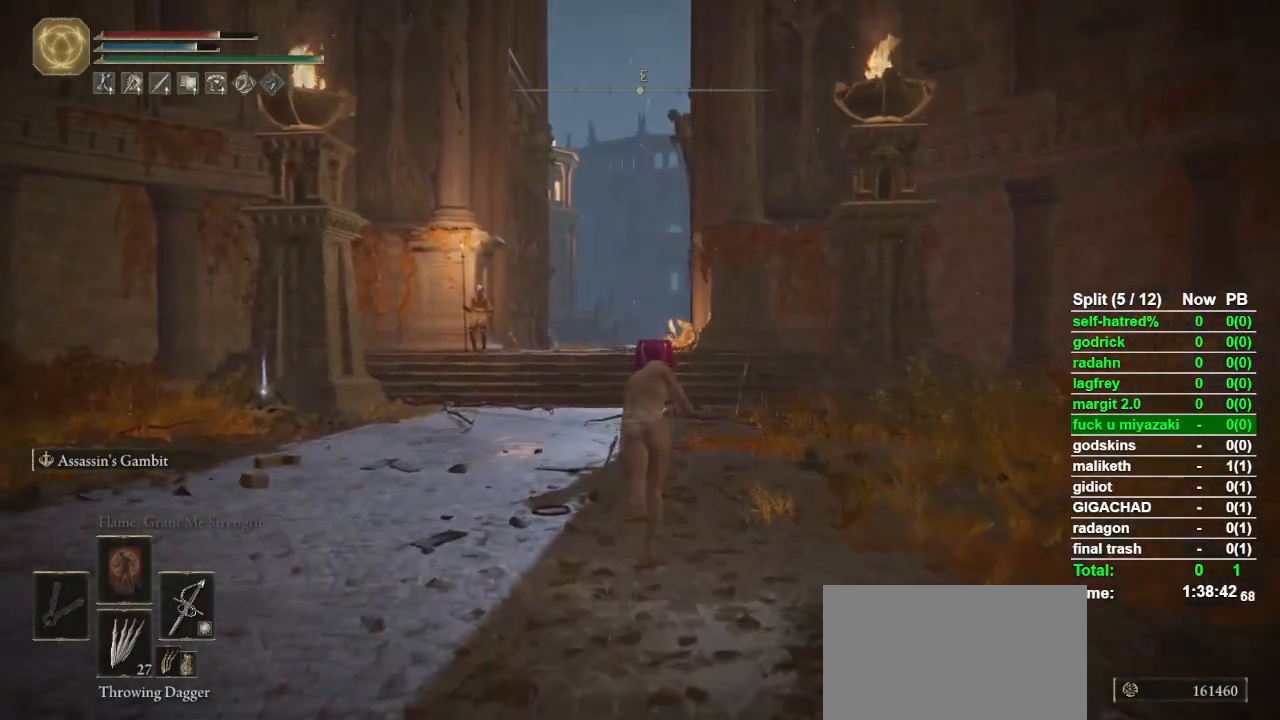
{"buttons": ["CIRCLE"], "left_stick": "up", "right_stick": "center", "events": [[33, "right_stick", "center"]]}
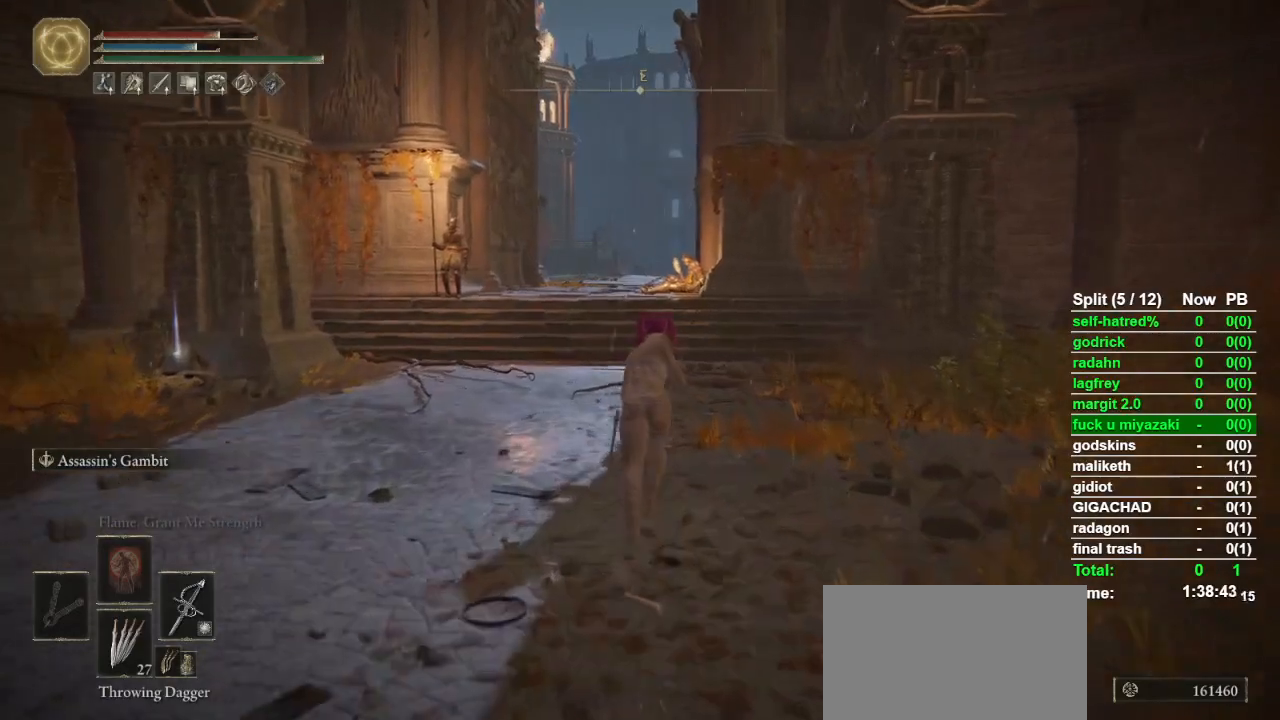
{"buttons": ["CIRCLE"], "left_stick": "up", "right_stick": "center", "events": []}